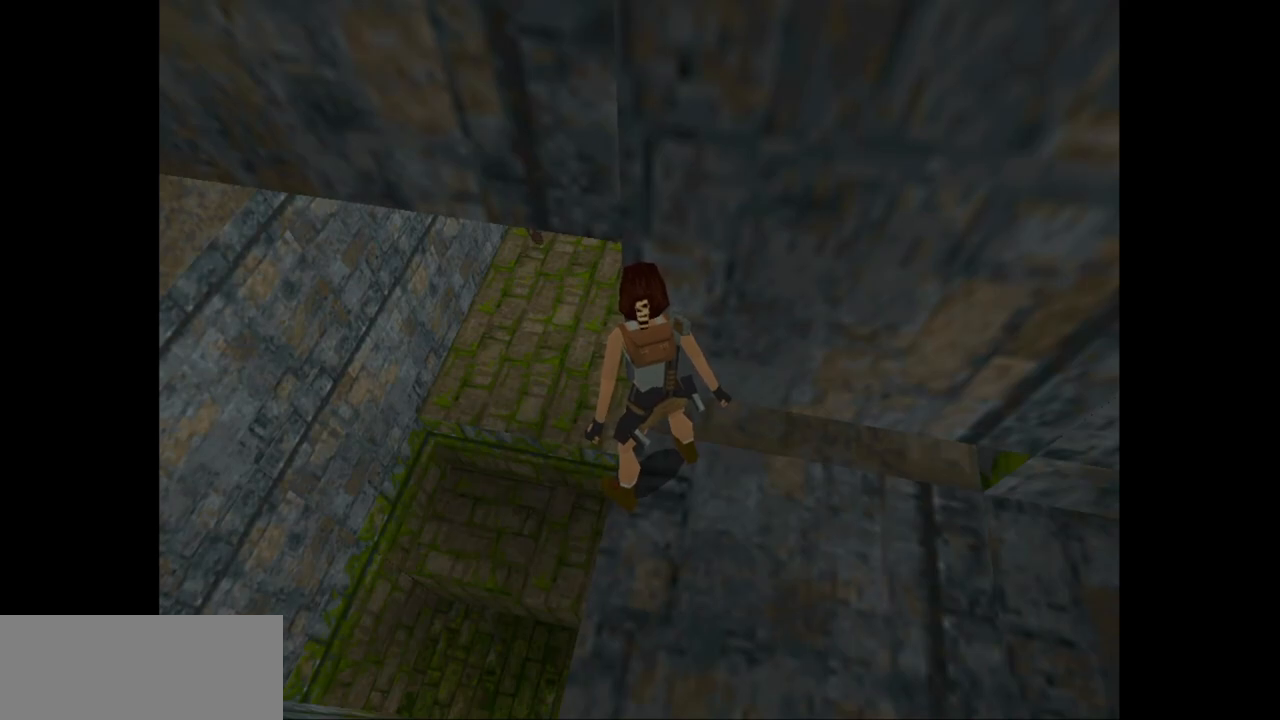
Gameplay with keyboard; each line is a JSON object with the keys held at the frame after it. "events" lists presses ("down") and releases ("up") of "action", "action2", "down", "guns", "inv", "jump", "left", "look", "lstep", "right", "roll", "roll2", "rstep", "up" and "walk" between this image and that frame as [ms after this image, input, new state], when the widget could be followed in between. No other keys are recorded. Mouse input is not recorded. Key names are as the overlay labels them; some are game actions (e.g. jump) rather than physical keys.
{"keys": ["look"], "events": []}
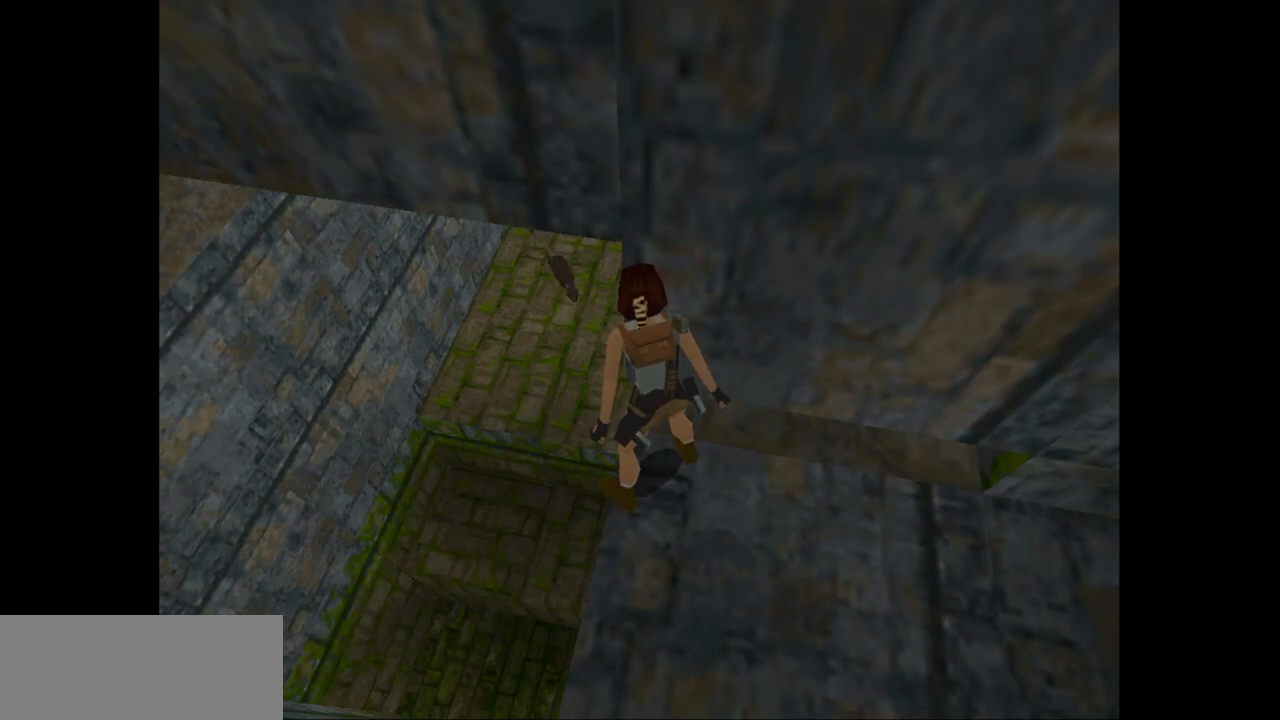
{"keys": ["look"], "events": []}
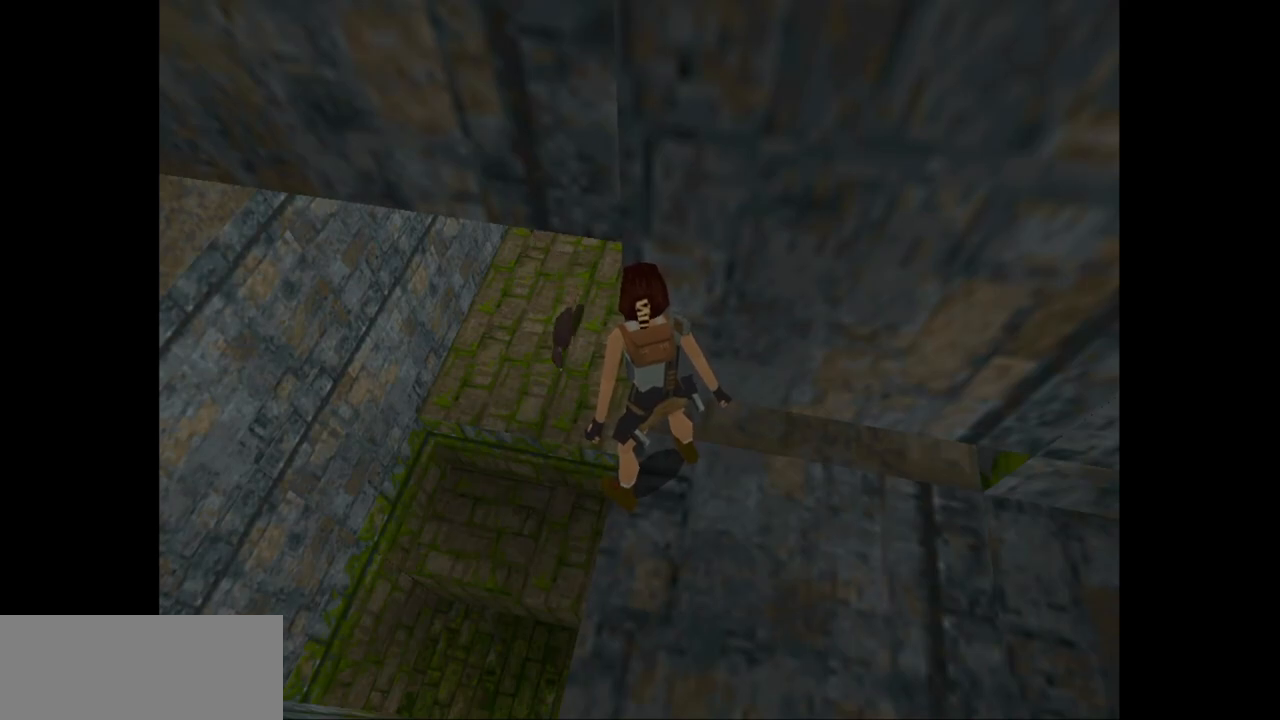
{"keys": ["look"], "events": []}
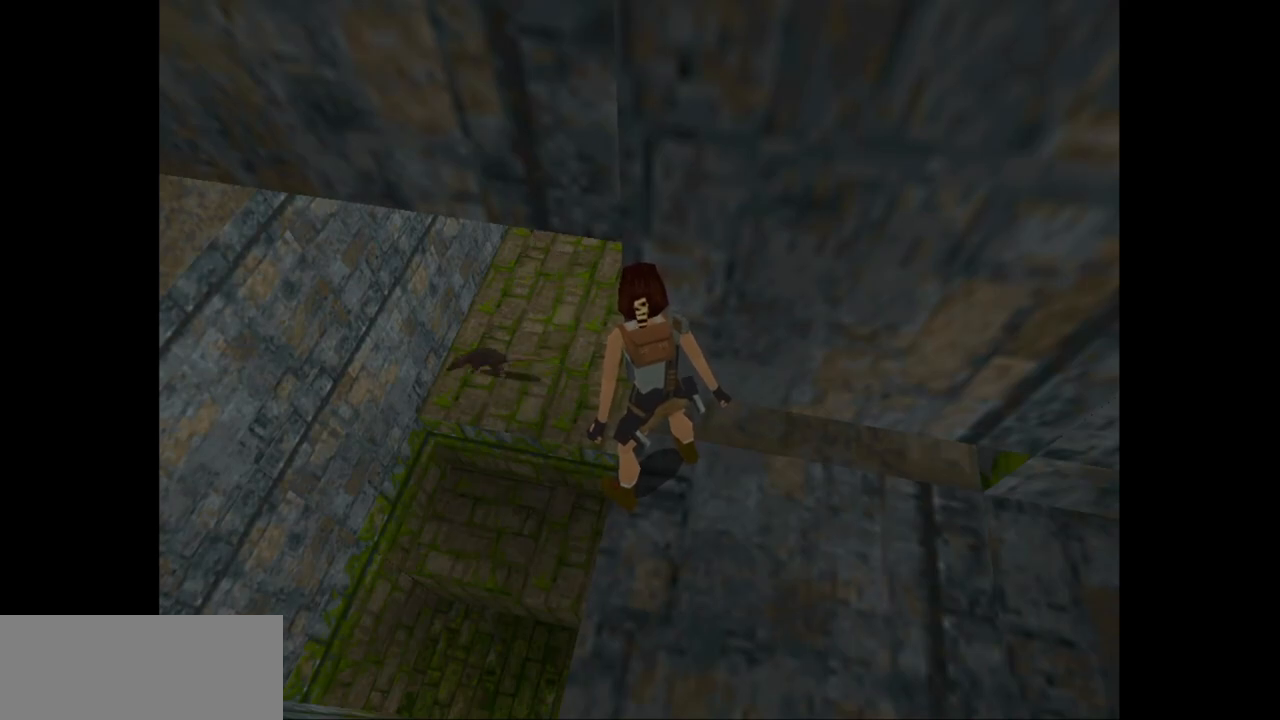
{"keys": ["jump", "right", "up"], "events": [[50, "look", "up"], [250, "jump", "down"], [383, "up", "down"], [483, "right", "down"]]}
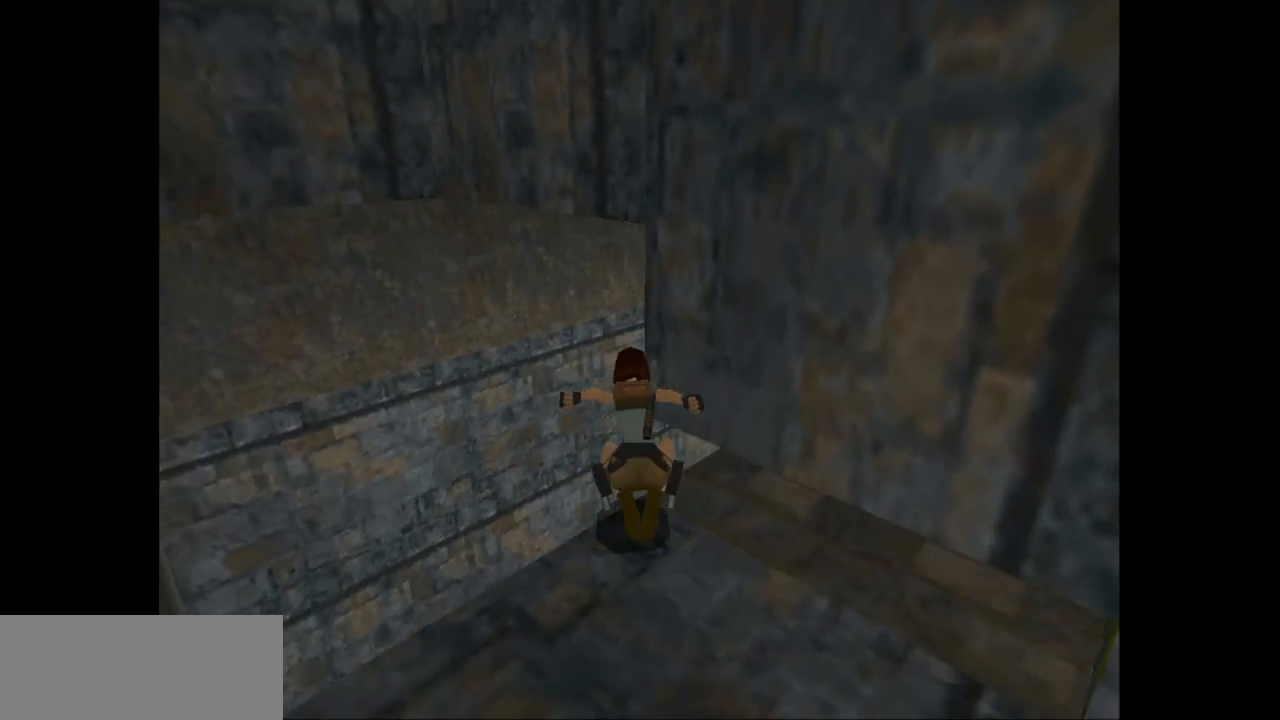
{"keys": ["right", "up"], "events": [[333, "jump", "up"]]}
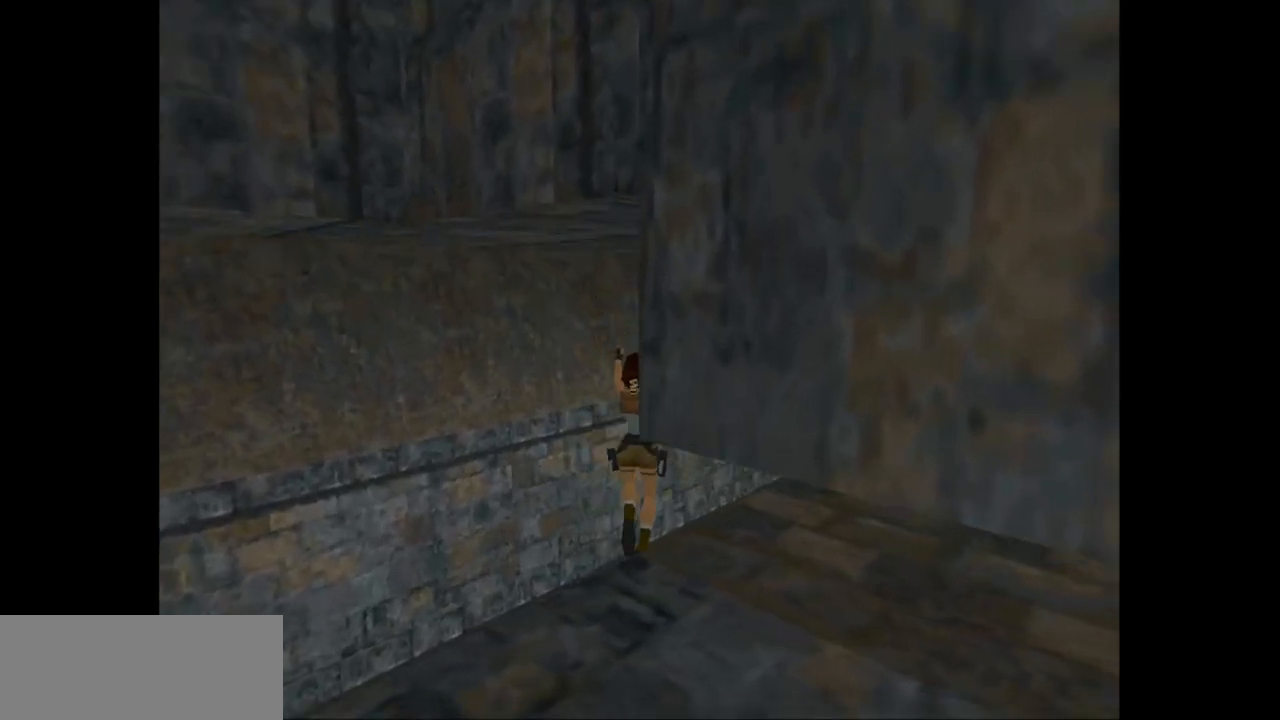
{"keys": ["right", "up"], "events": []}
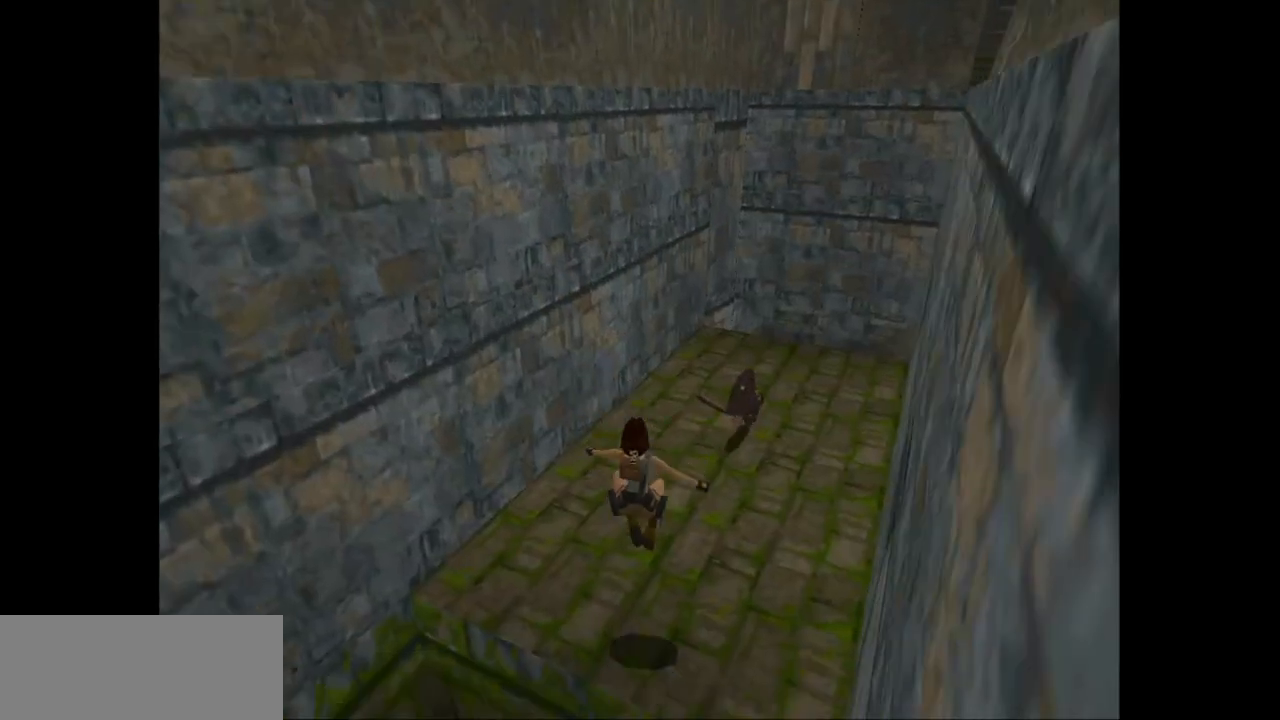
{"keys": ["jump", "right", "up"], "events": [[350, "jump", "down"]]}
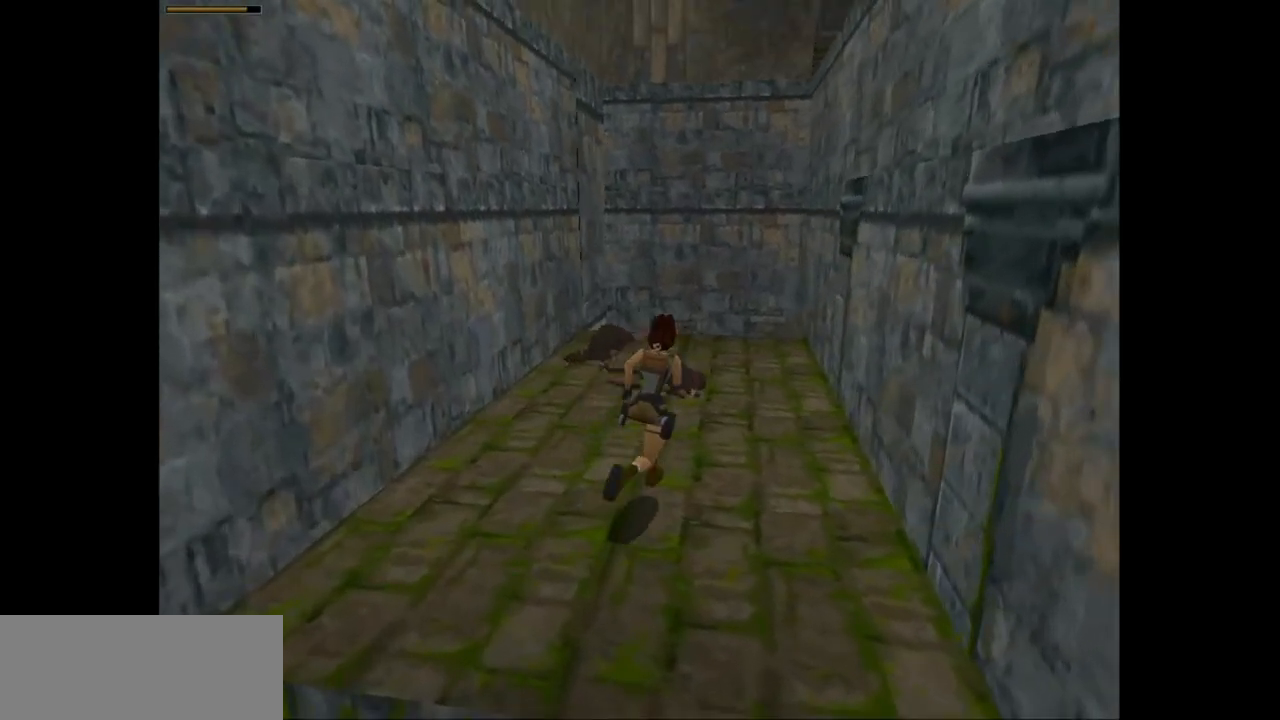
{"keys": ["left", "up"], "events": [[17, "right", "up"], [300, "jump", "up"], [400, "left", "down"]]}
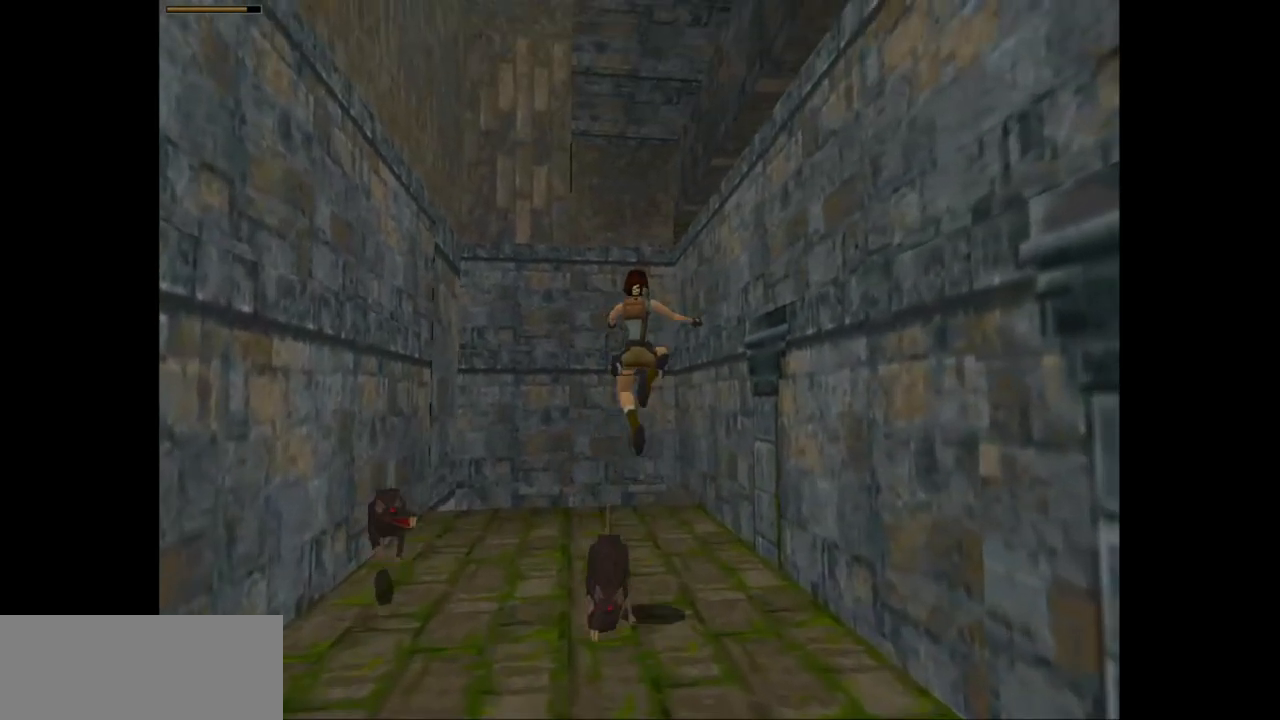
{"keys": ["left", "up"], "events": [[200, "left", "up"], [367, "left", "down"]]}
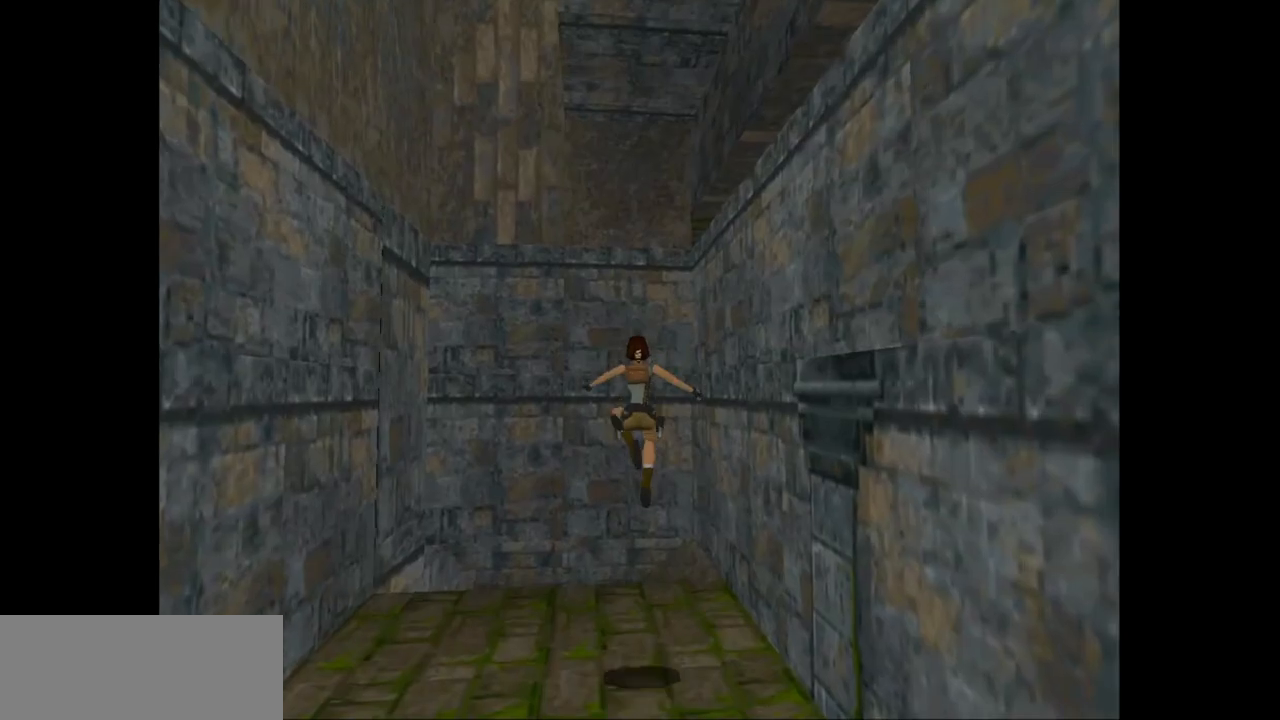
{"keys": ["left"], "events": [[33, "left", "up"], [183, "left", "down"], [383, "up", "up"]]}
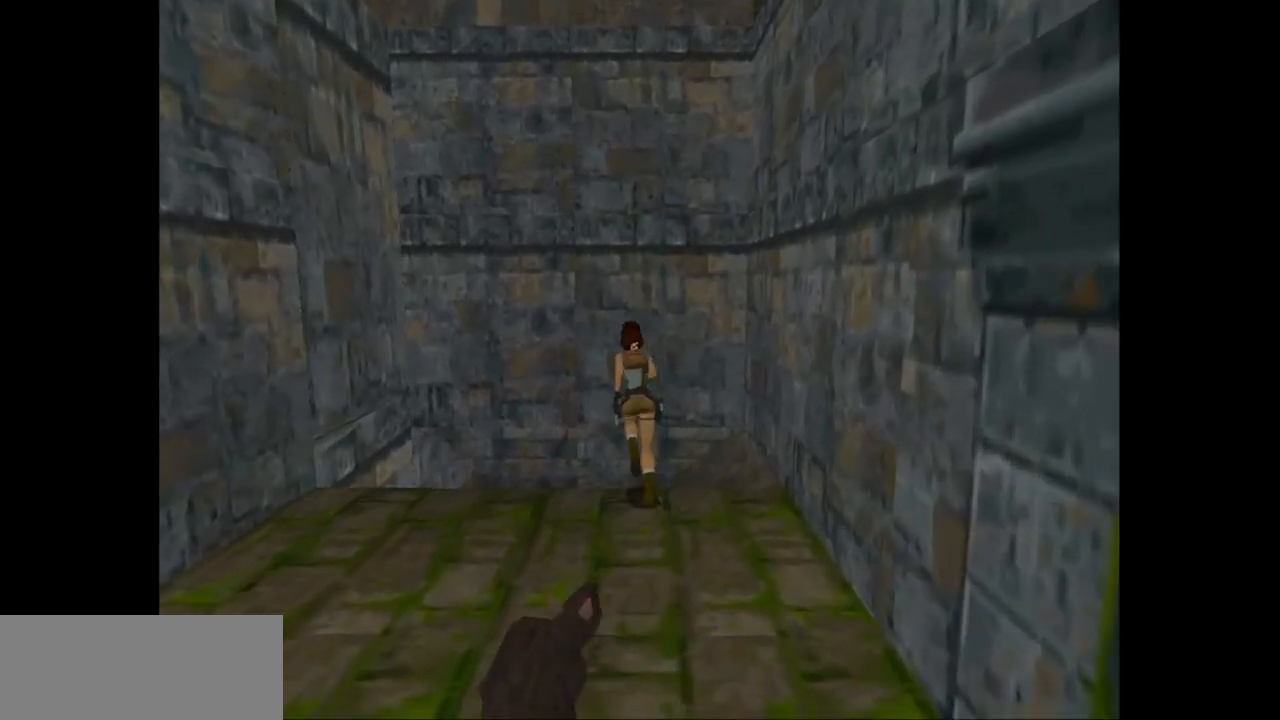
{"keys": ["left"], "events": []}
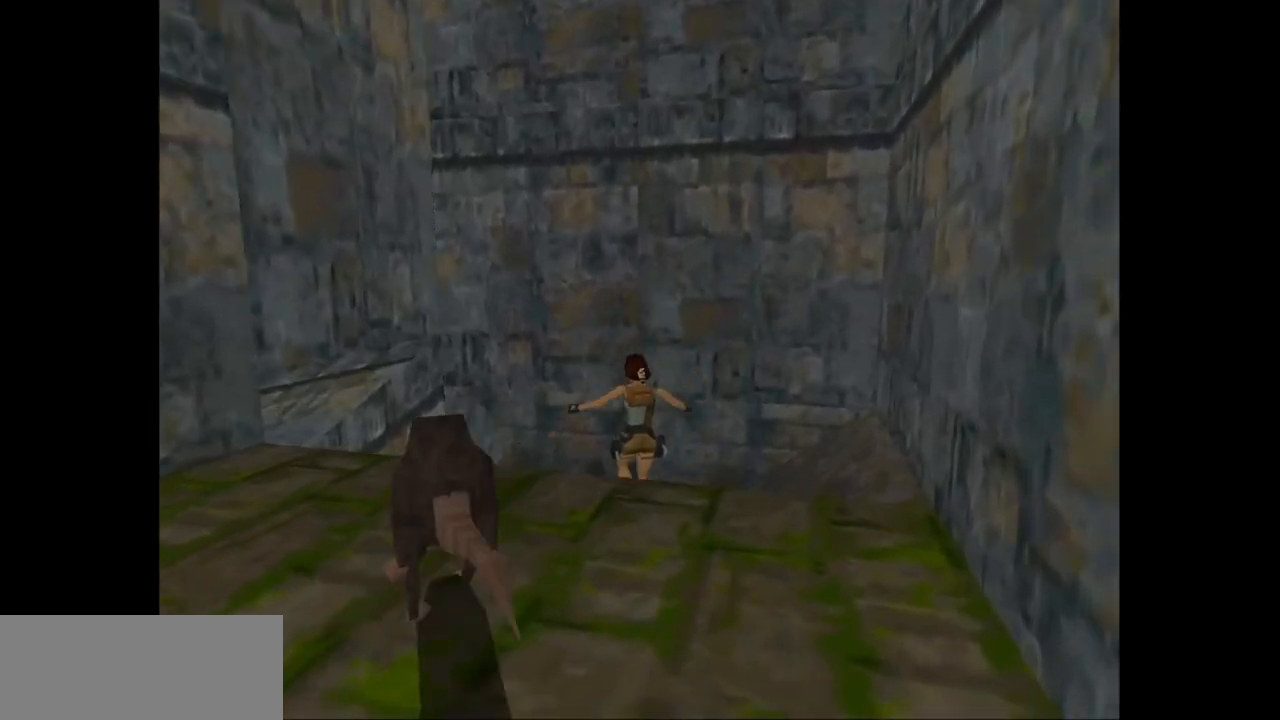
{"keys": [], "events": [[167, "left", "up"]]}
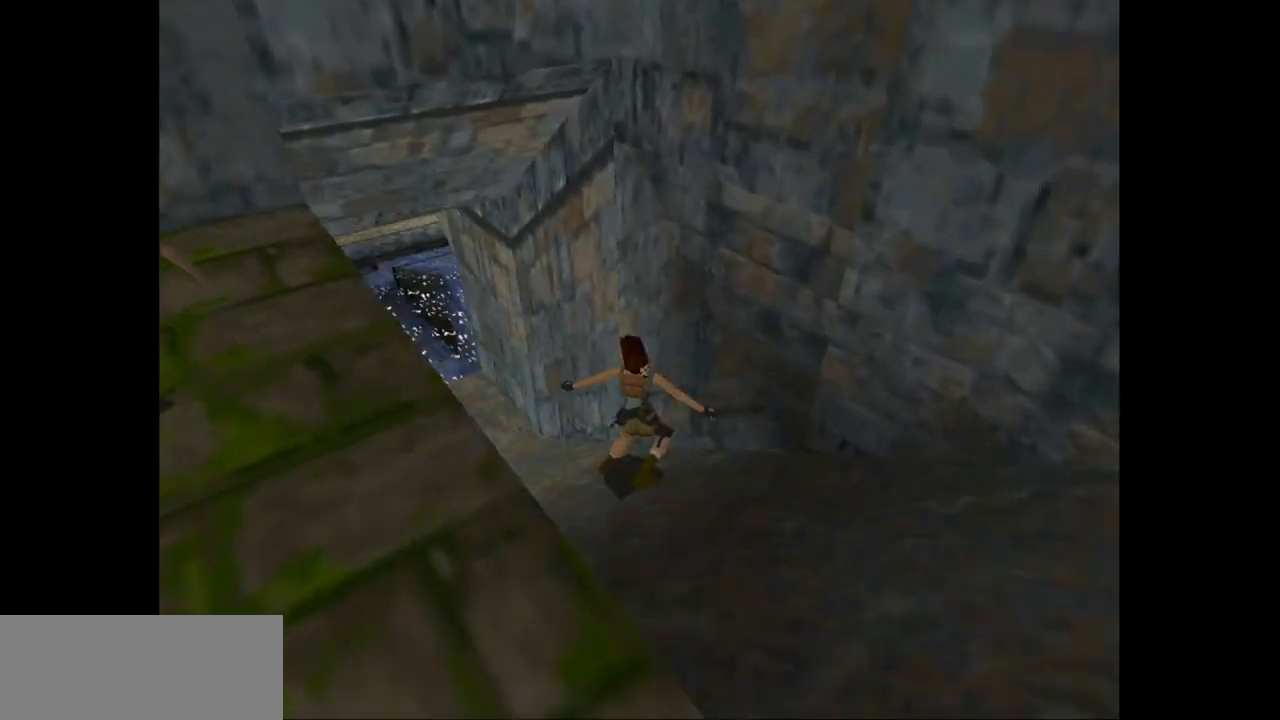
{"keys": ["jump", "left", "up"], "events": [[283, "up", "down"], [317, "jump", "down"], [483, "left", "down"]]}
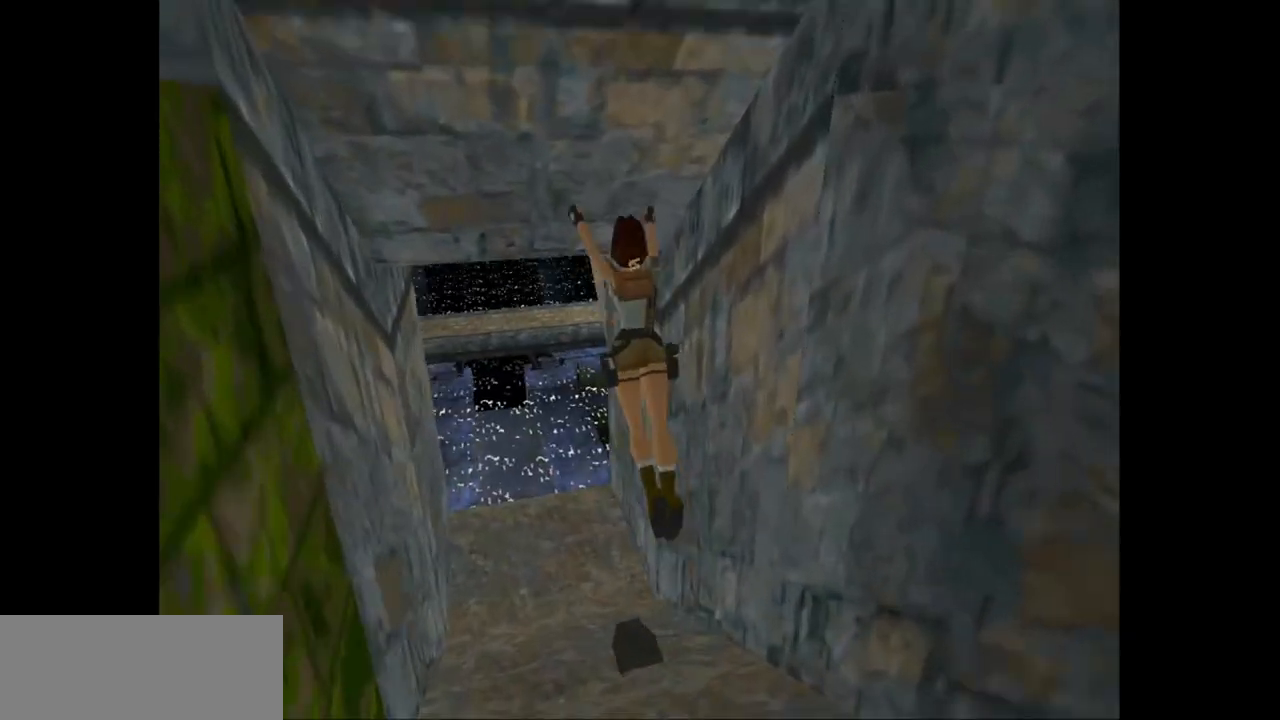
{"keys": ["left"], "events": [[83, "jump", "up"], [283, "up", "up"]]}
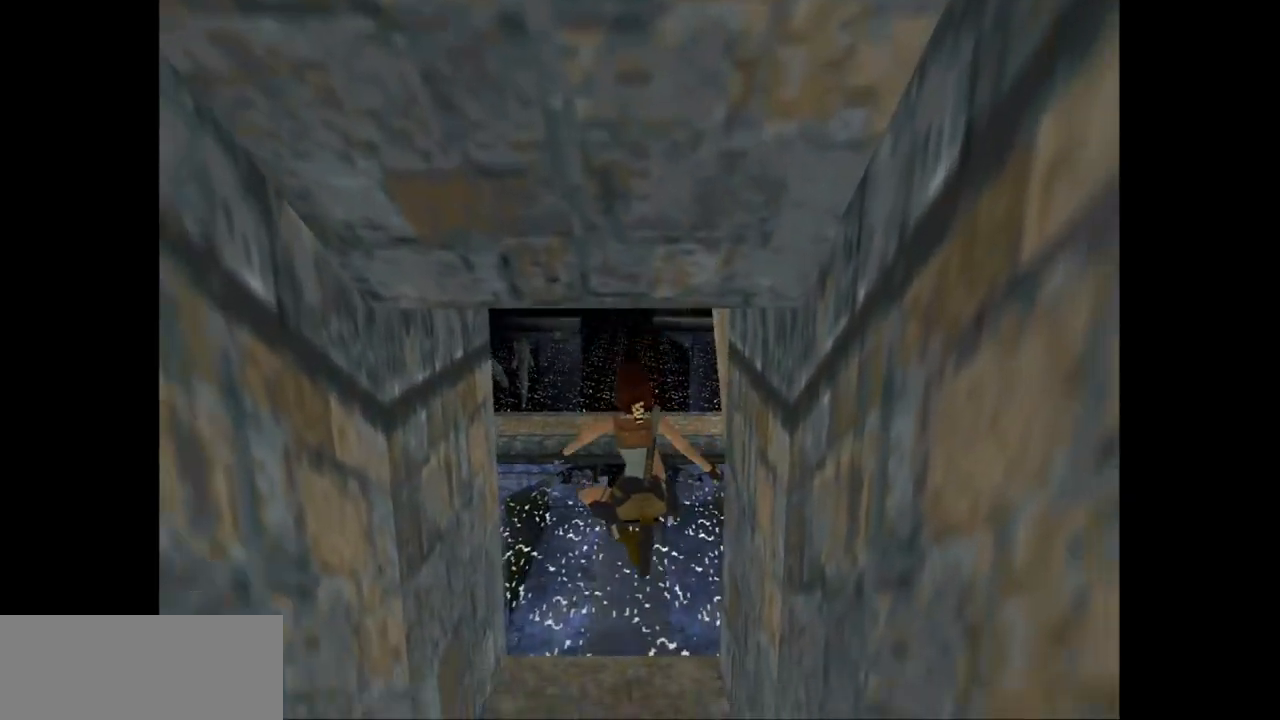
{"keys": ["left", "up"], "events": [[400, "up", "down"]]}
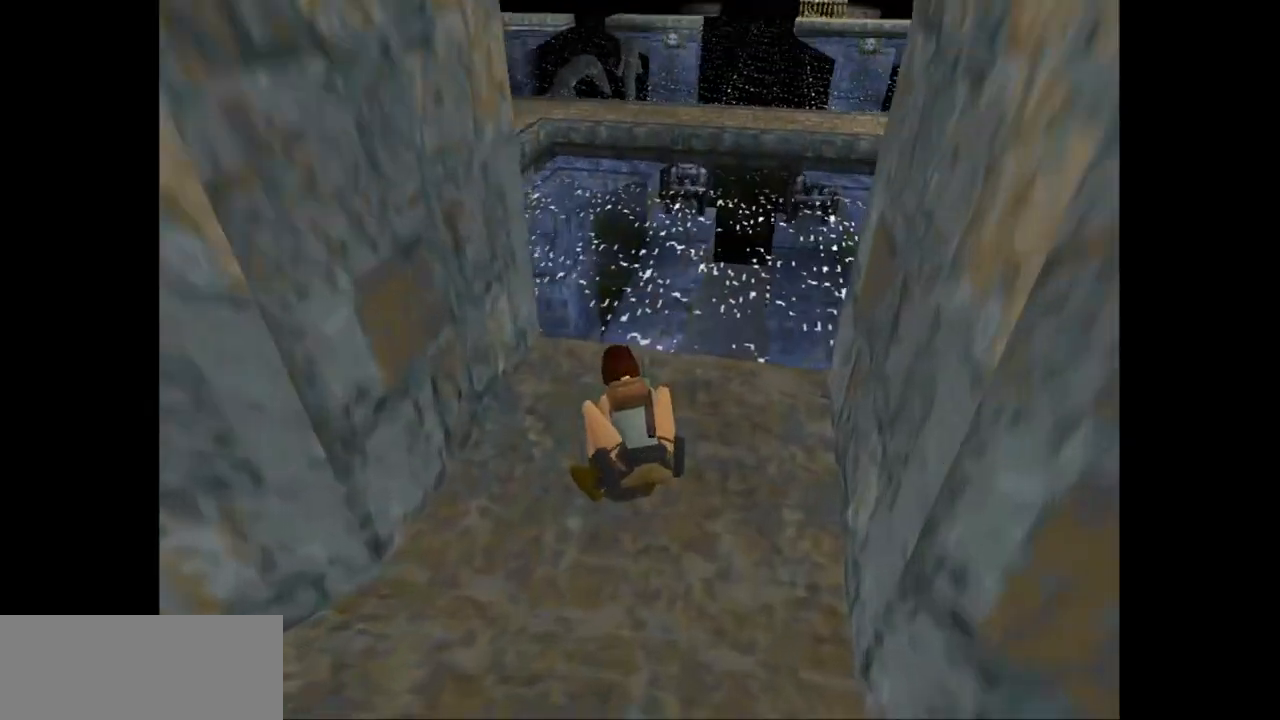
{"keys": ["left"], "events": [[300, "up", "up"]]}
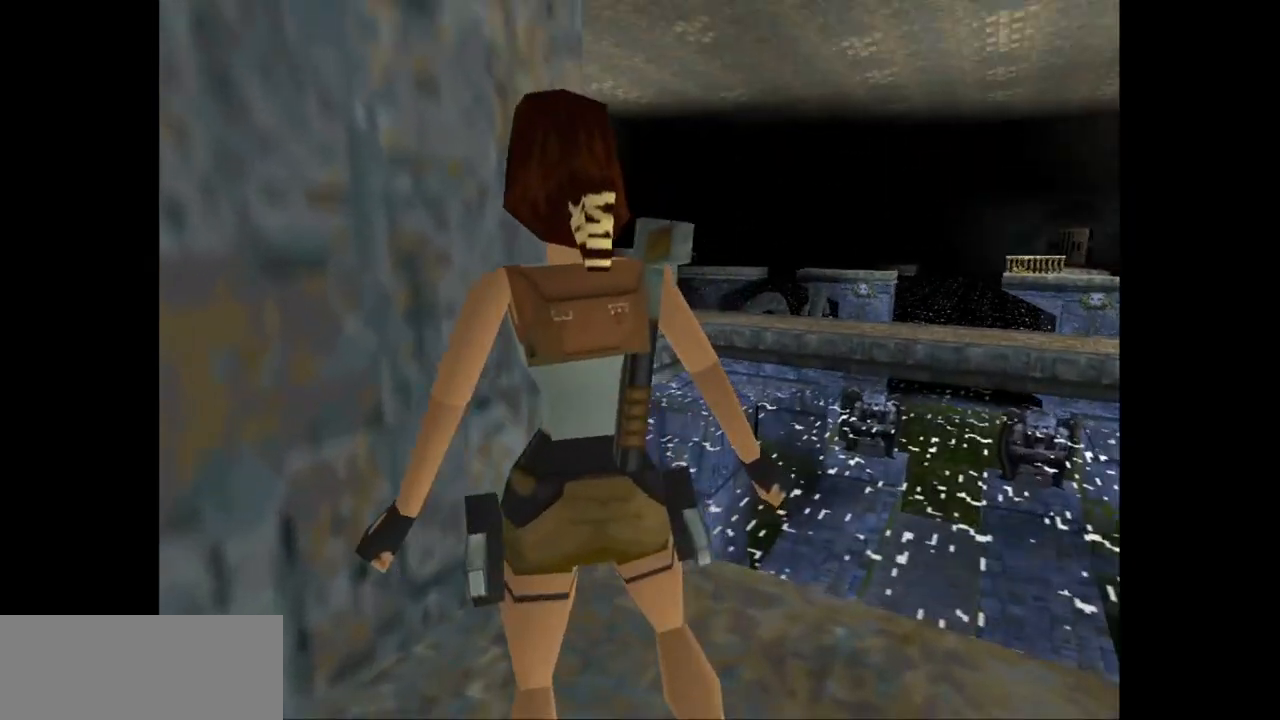
{"keys": ["left"], "events": []}
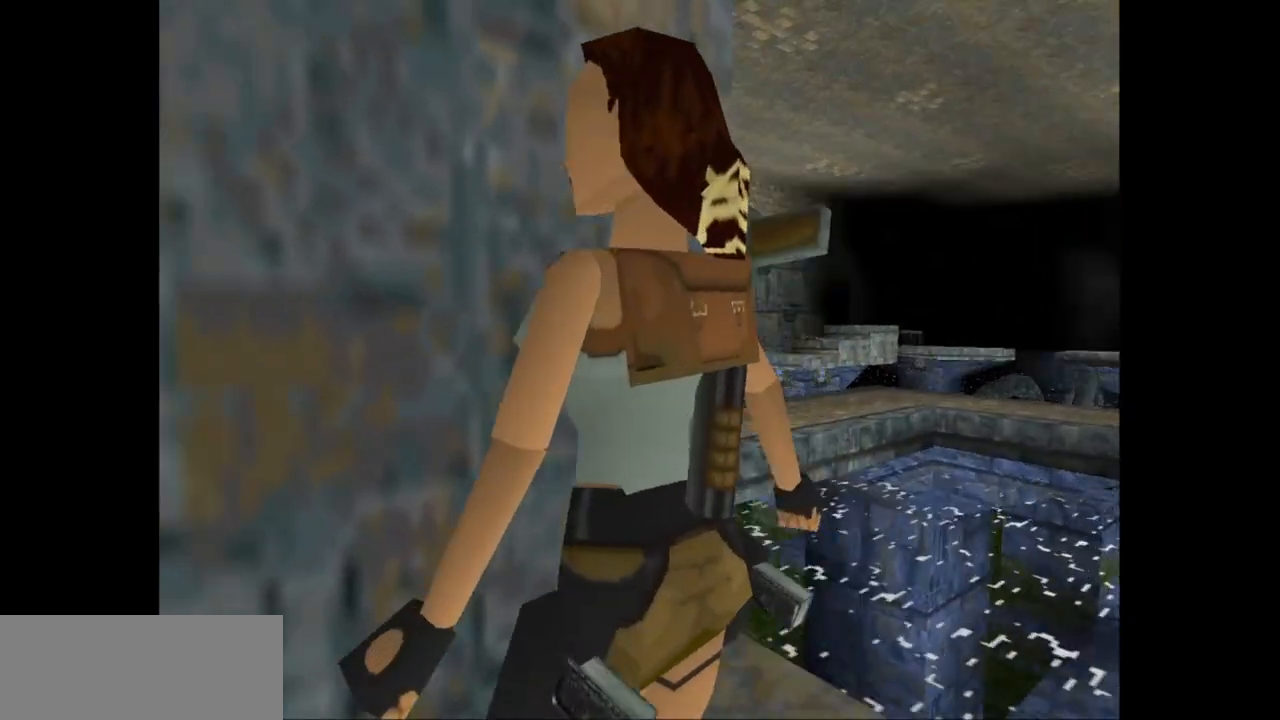
{"keys": ["look"], "events": [[367, "left", "up"], [433, "look", "down"]]}
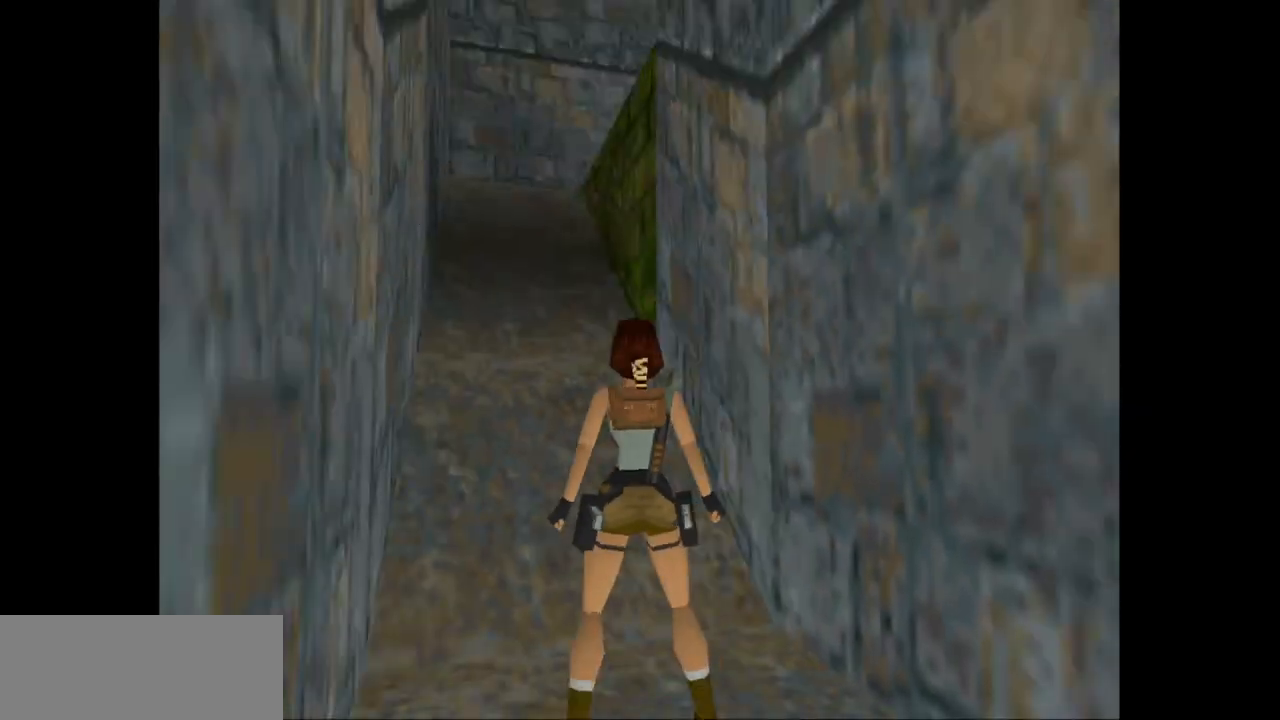
{"keys": ["down", "look"], "events": [[433, "down", "down"]]}
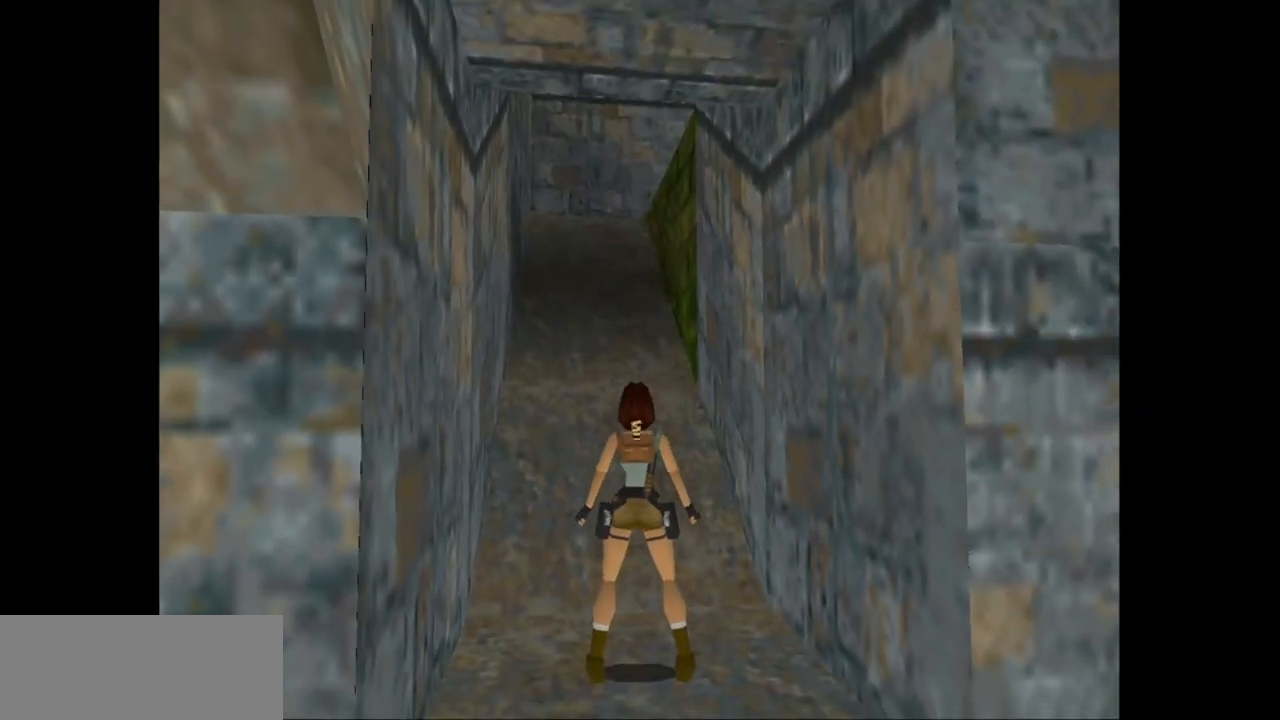
{"keys": ["look"], "events": [[33, "down", "up"], [283, "down", "down"], [350, "down", "up"]]}
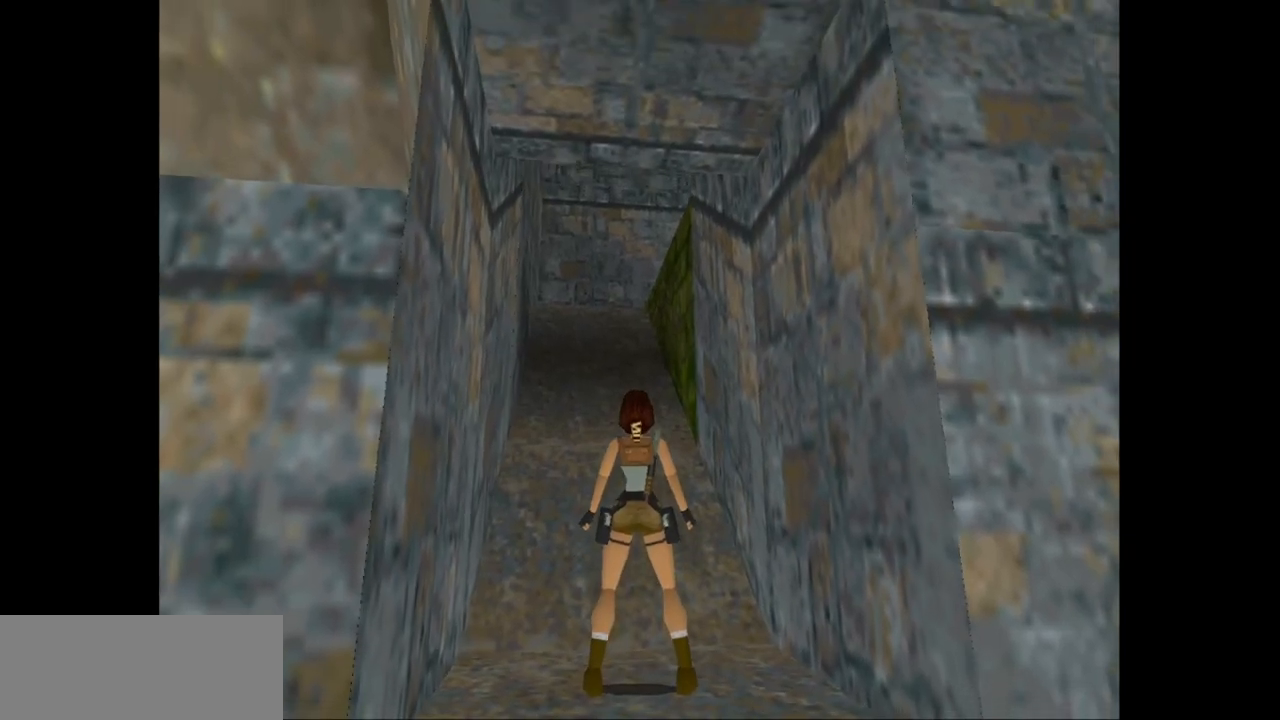
{"keys": ["look"], "events": [[367, "right", "down"], [400, "down", "down"], [433, "down", "up"], [500, "right", "up"]]}
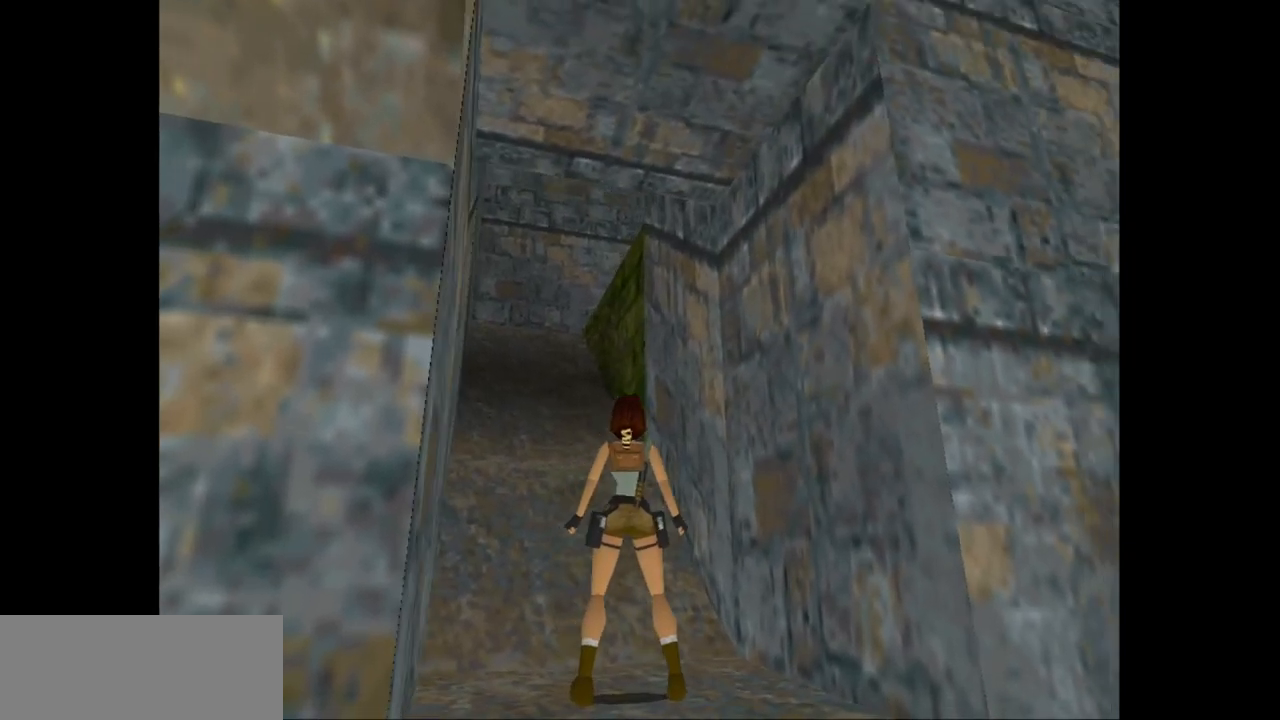
{"keys": ["look"], "events": [[317, "down", "down"], [383, "down", "up"]]}
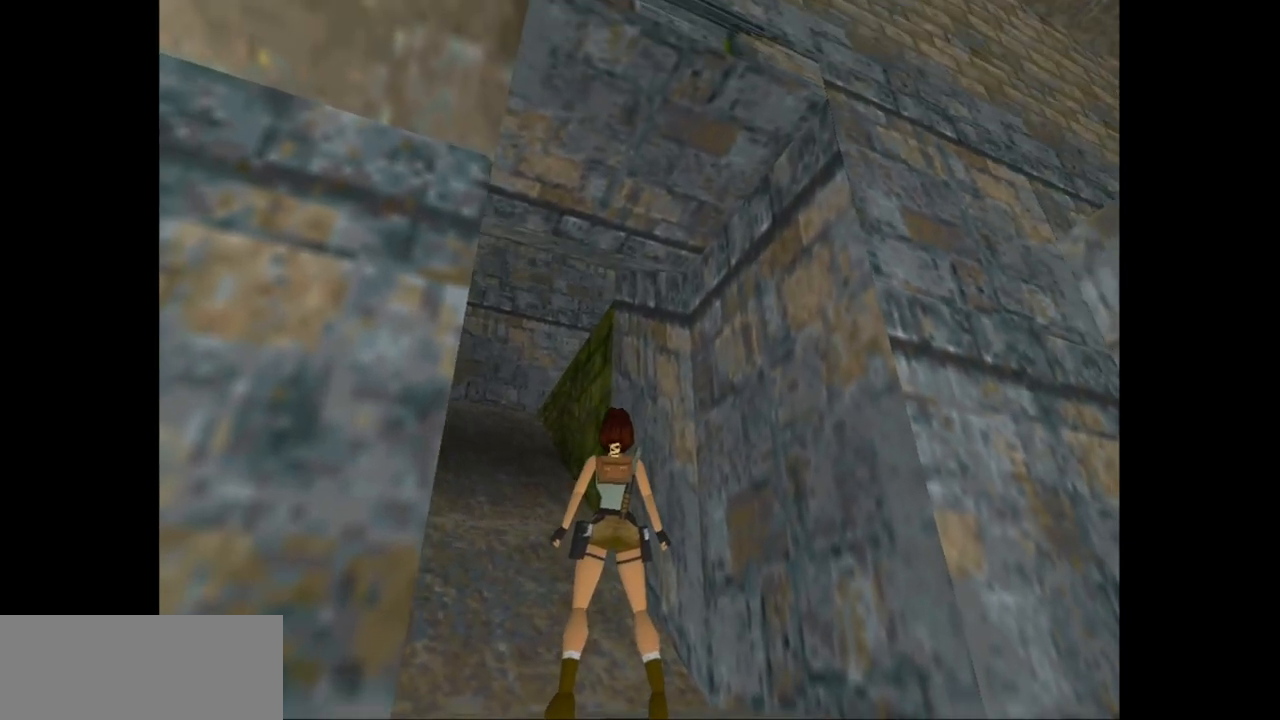
{"keys": ["look"], "events": []}
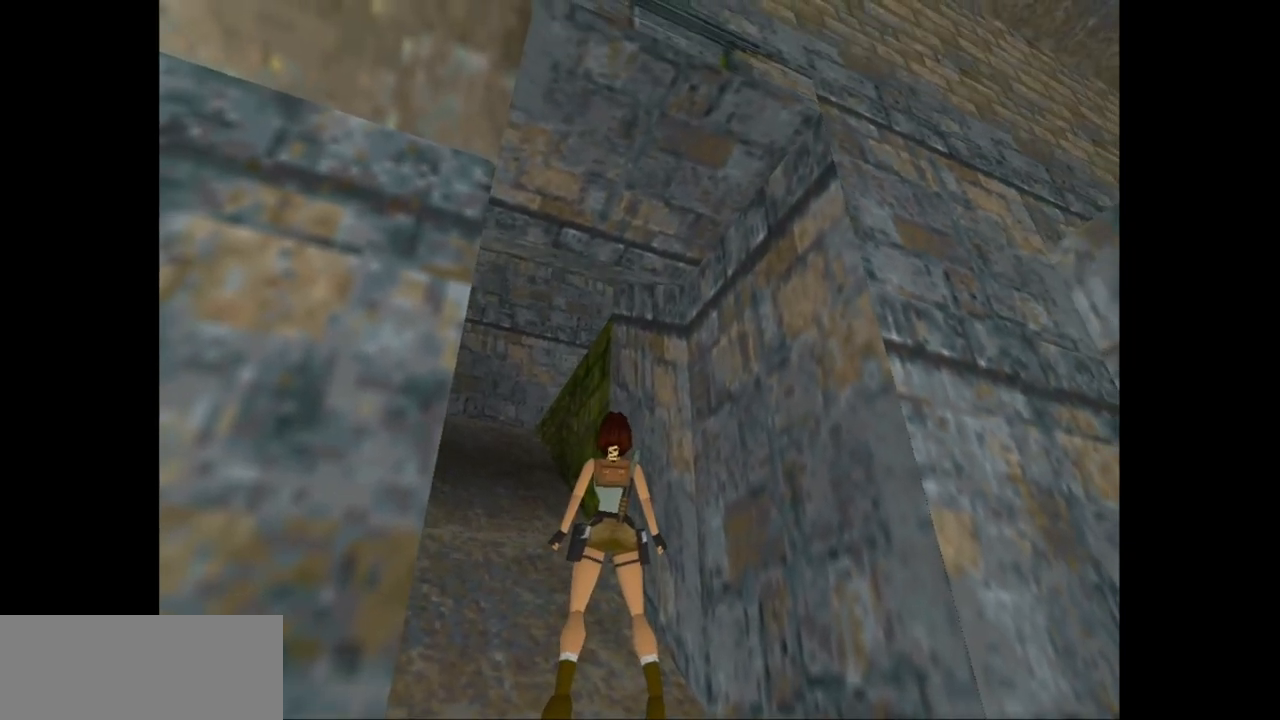
{"keys": ["look"], "events": []}
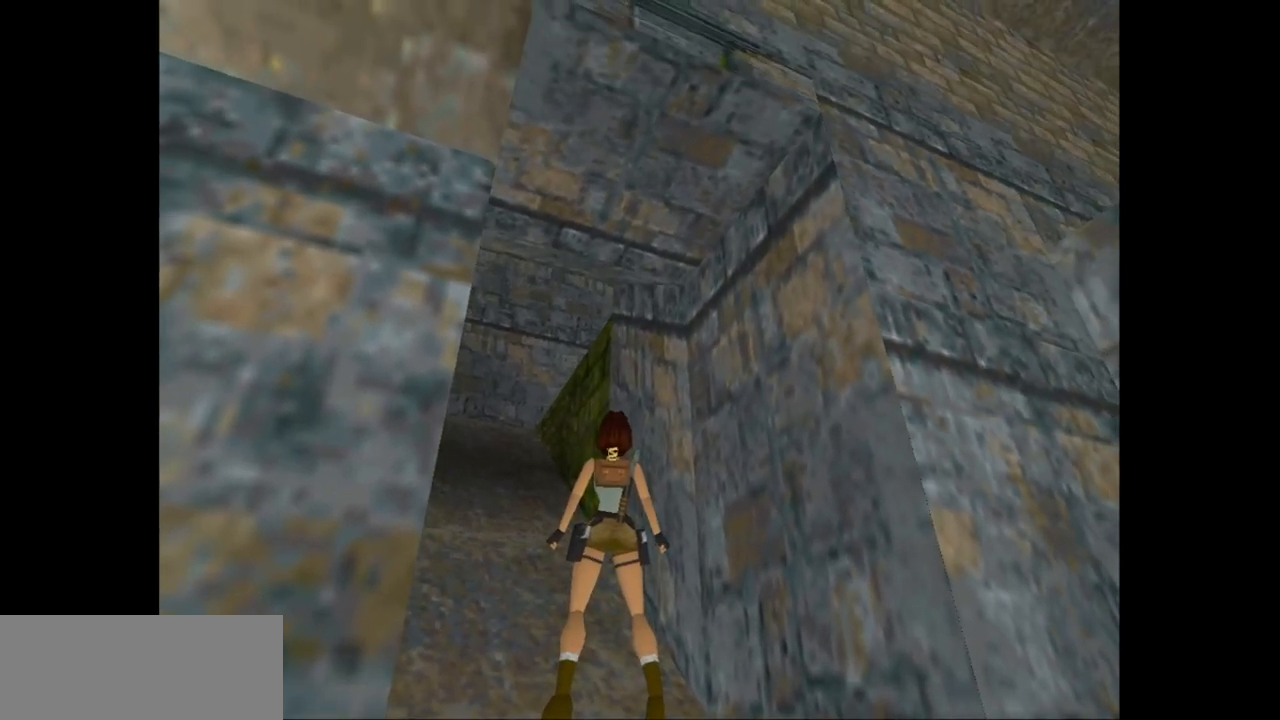
{"keys": ["look"], "events": []}
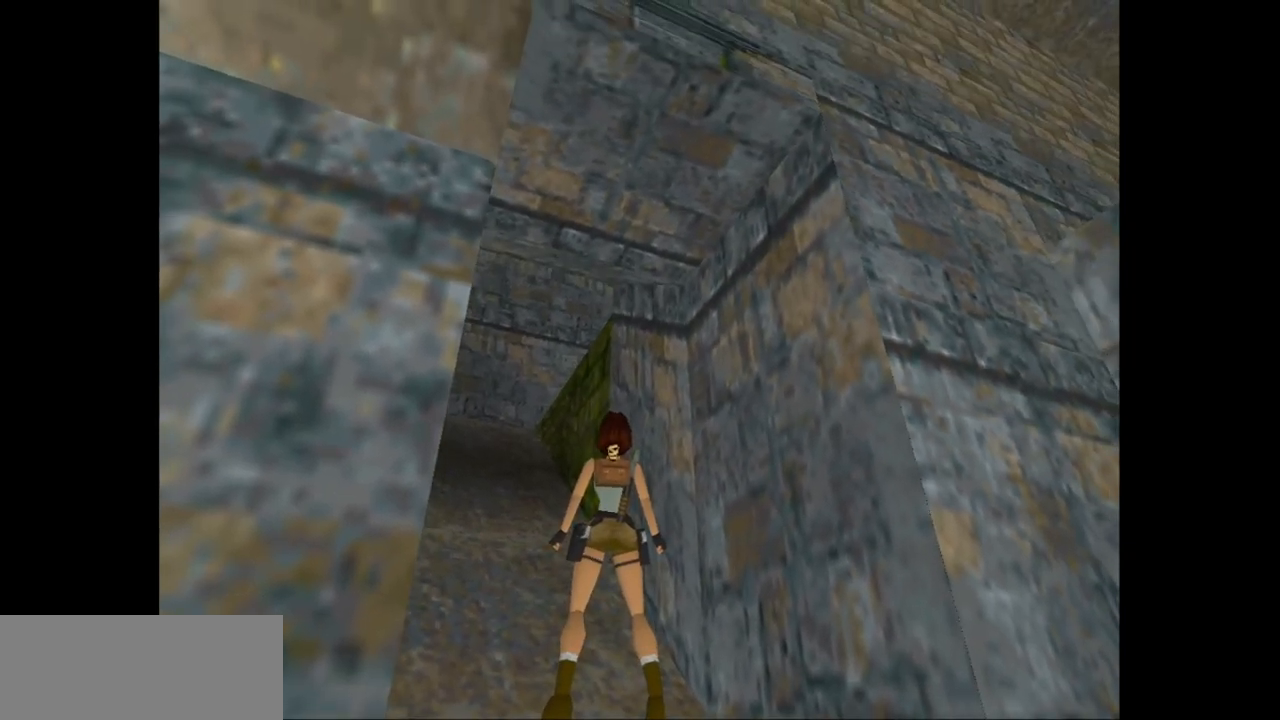
{"keys": ["look"], "events": []}
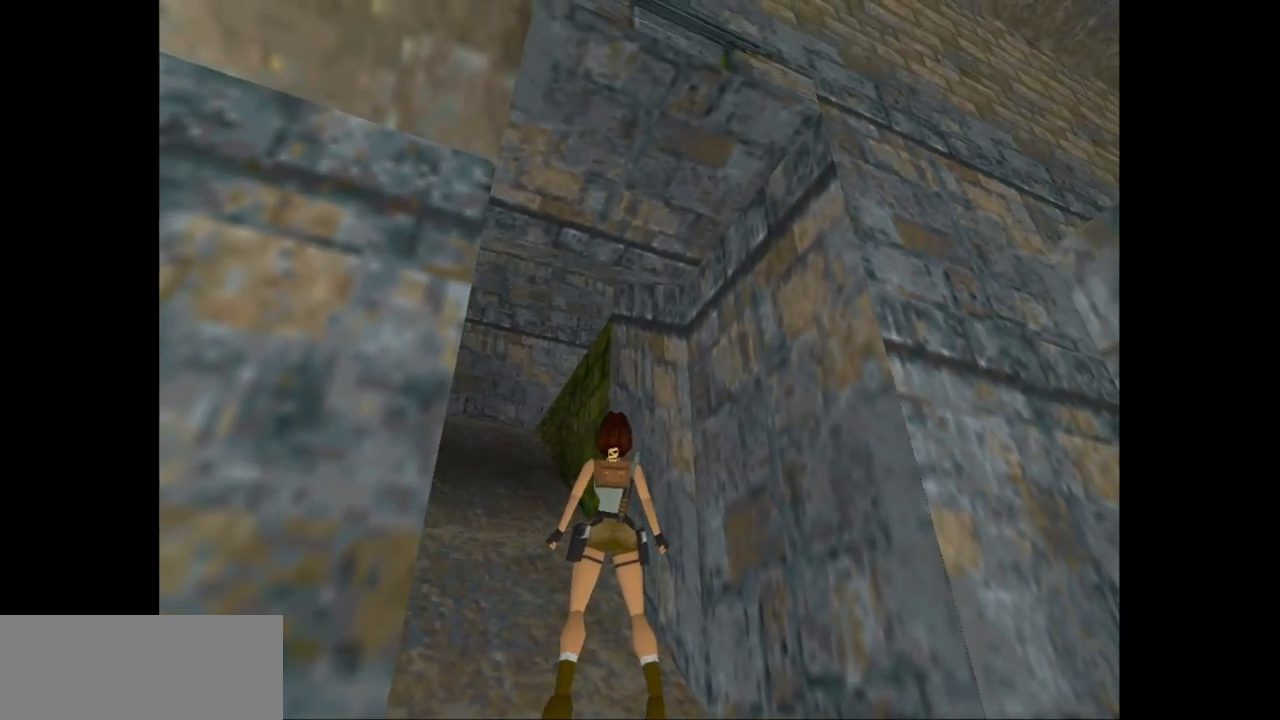
{"keys": ["look"], "events": []}
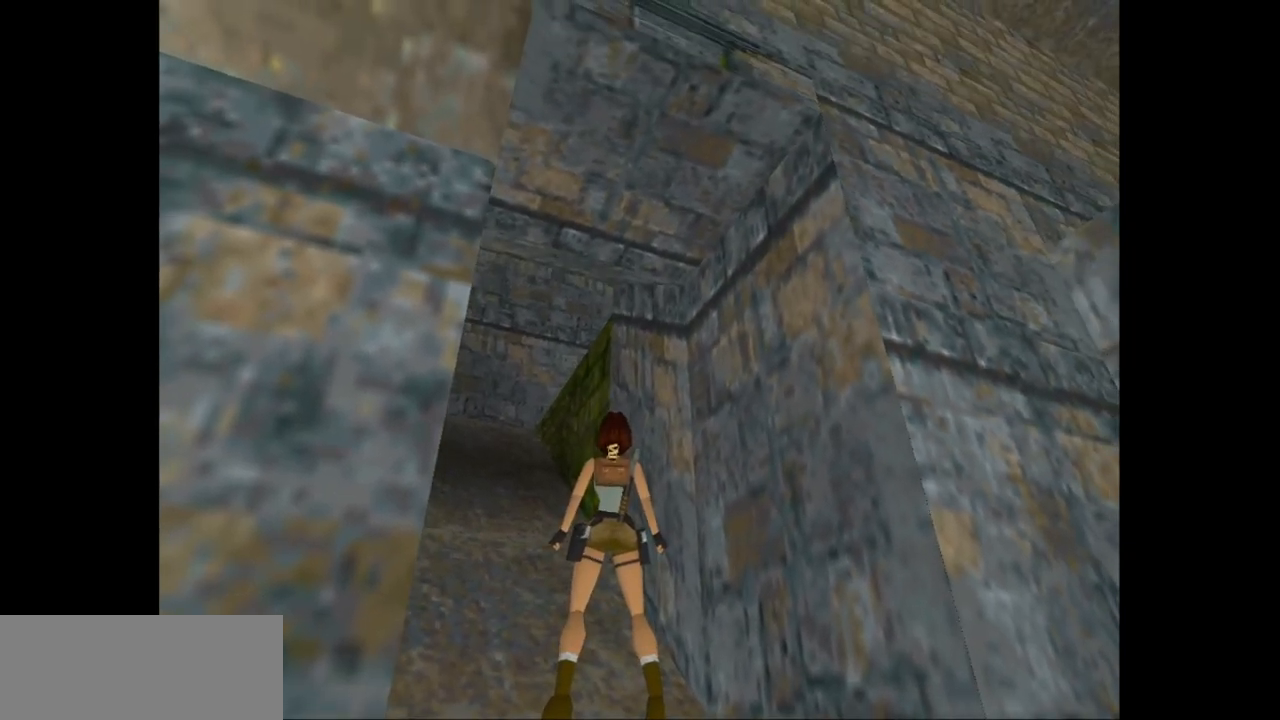
{"keys": ["look", "up"], "events": [[383, "up", "down"]]}
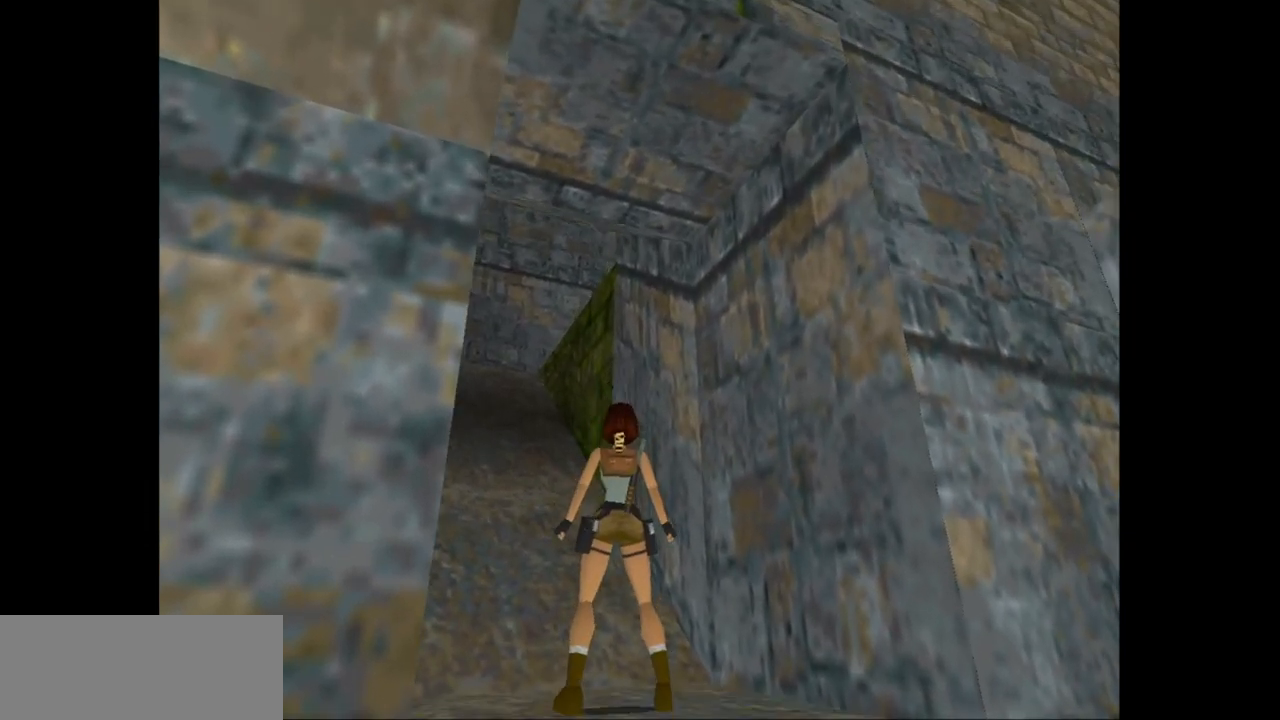
{"keys": ["right", "up"], "events": [[17, "up", "up"], [367, "look", "up"], [433, "right", "down"], [433, "up", "down"]]}